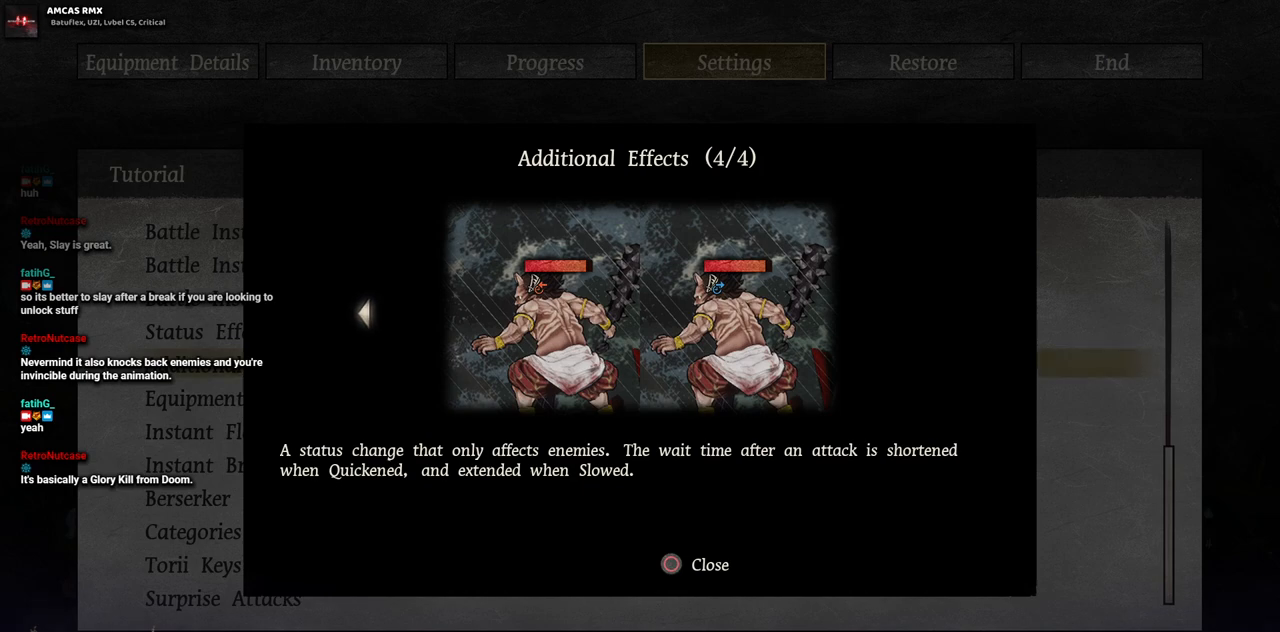
Gameplay with a controller (PlayStation layout); each line is a JSON object with the inputs held at the frame after it. "events" lists button and stick changes between this image and that frame as [ms after this image, input, new state], when the widget could be followed in between. Not read: L3 R3.
{"buttons": [], "left_stick": "center", "right_stick": "center", "events": []}
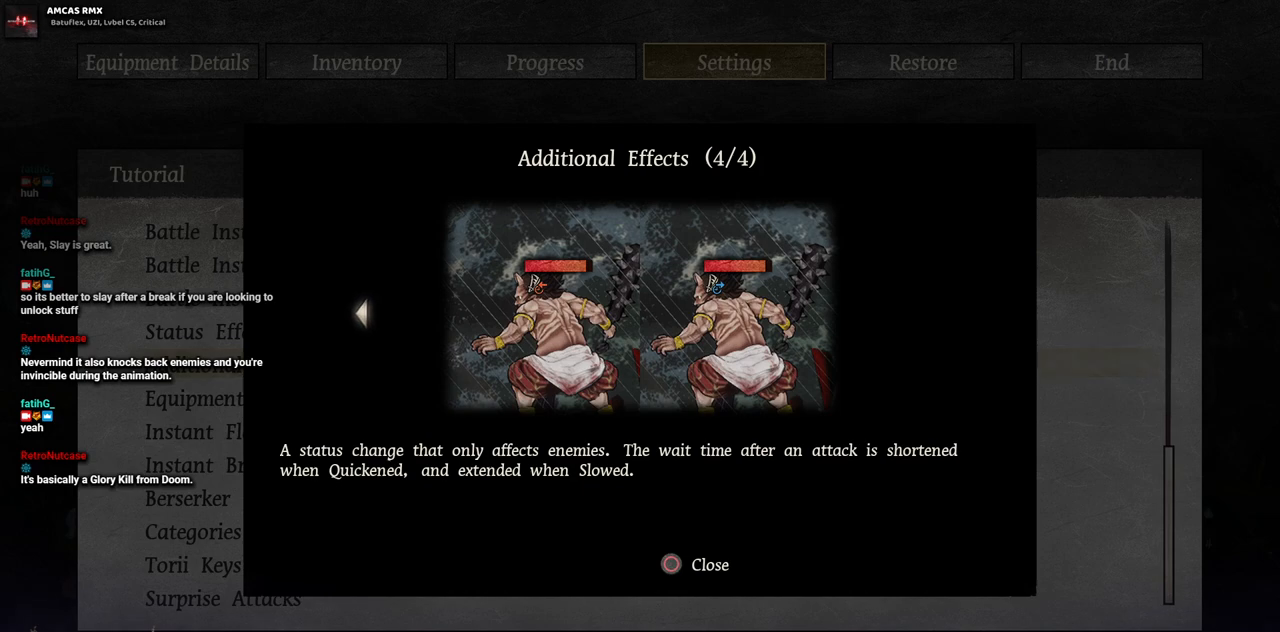
{"buttons": [], "left_stick": "center", "right_stick": "center", "events": []}
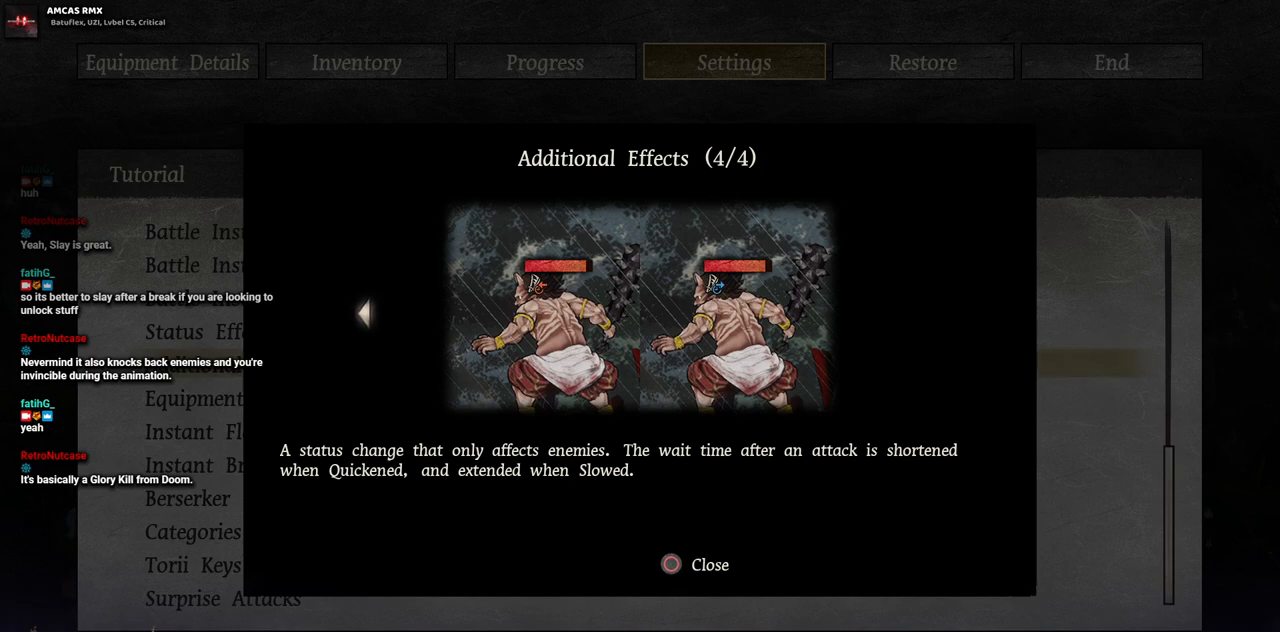
{"buttons": [], "left_stick": "center", "right_stick": "center", "events": []}
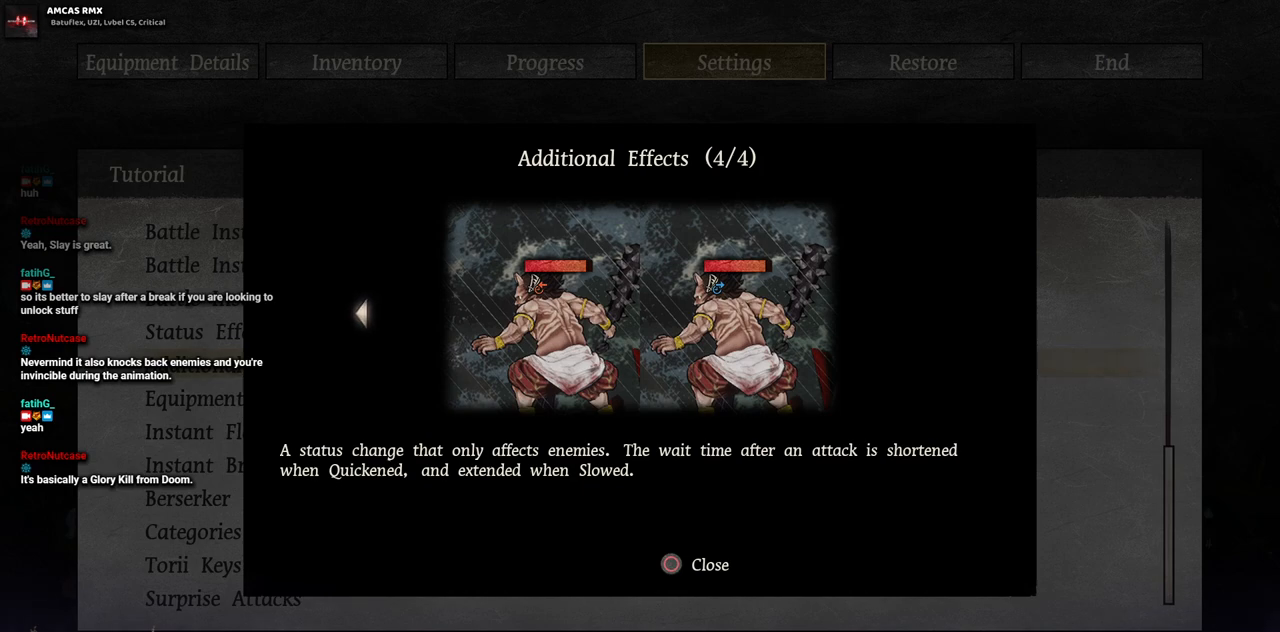
{"buttons": [], "left_stick": "center", "right_stick": "center", "events": []}
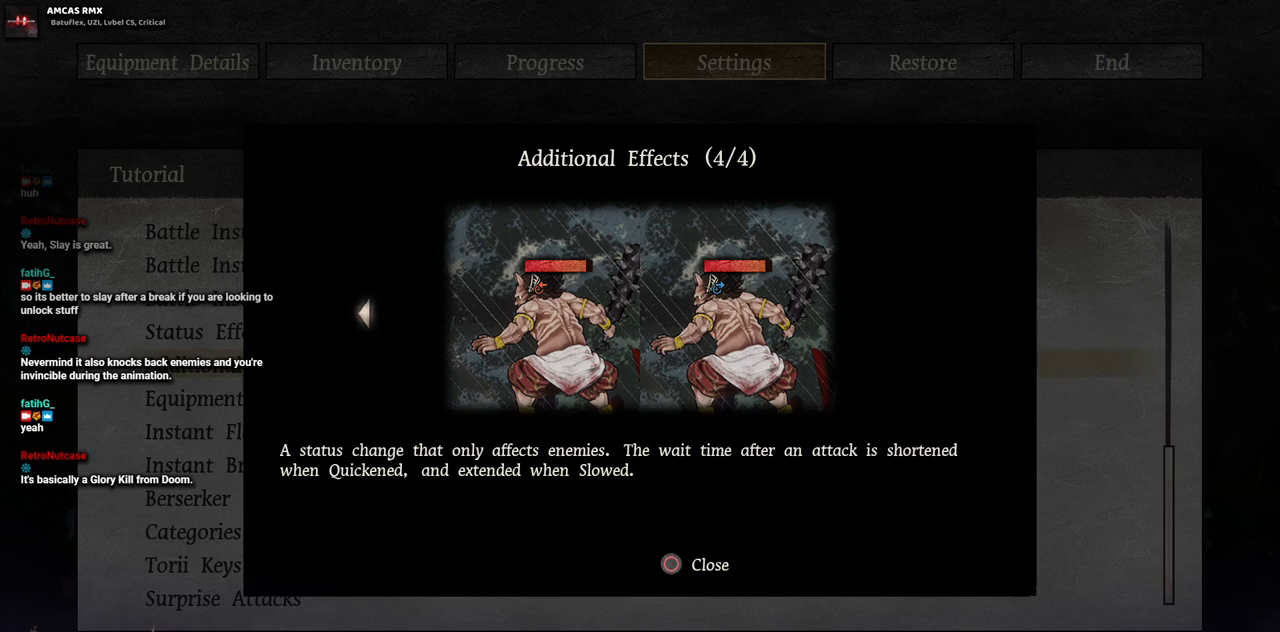
{"buttons": [], "left_stick": "center", "right_stick": "center", "events": []}
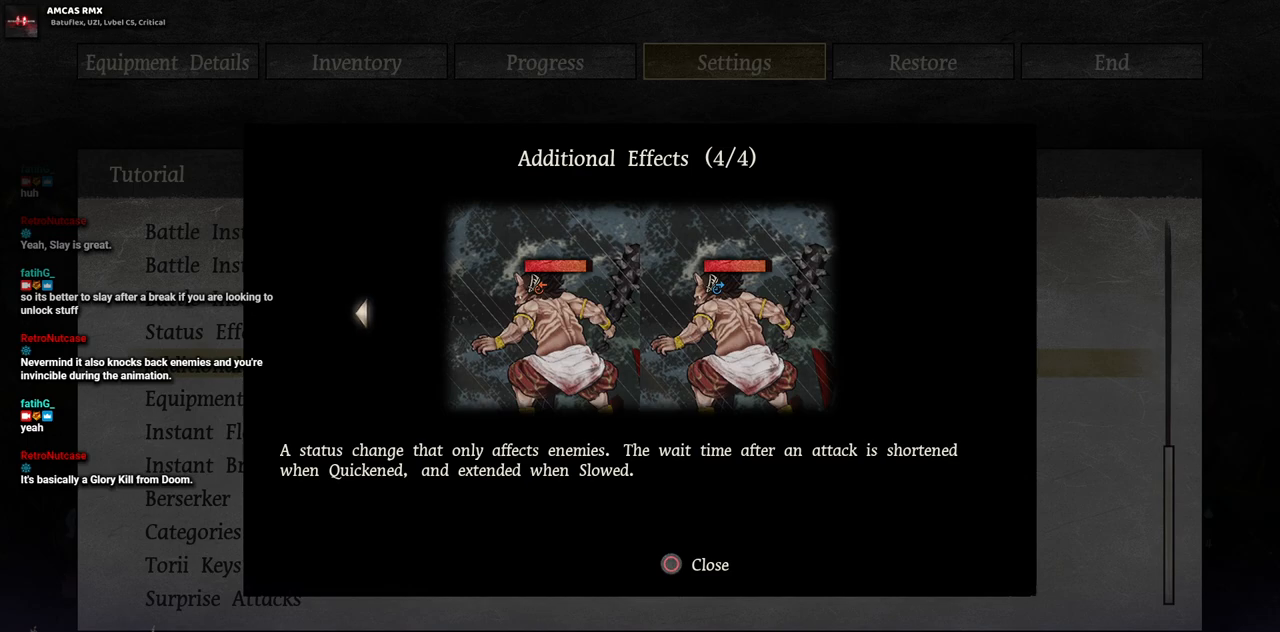
{"buttons": [], "left_stick": "center", "right_stick": "center", "events": []}
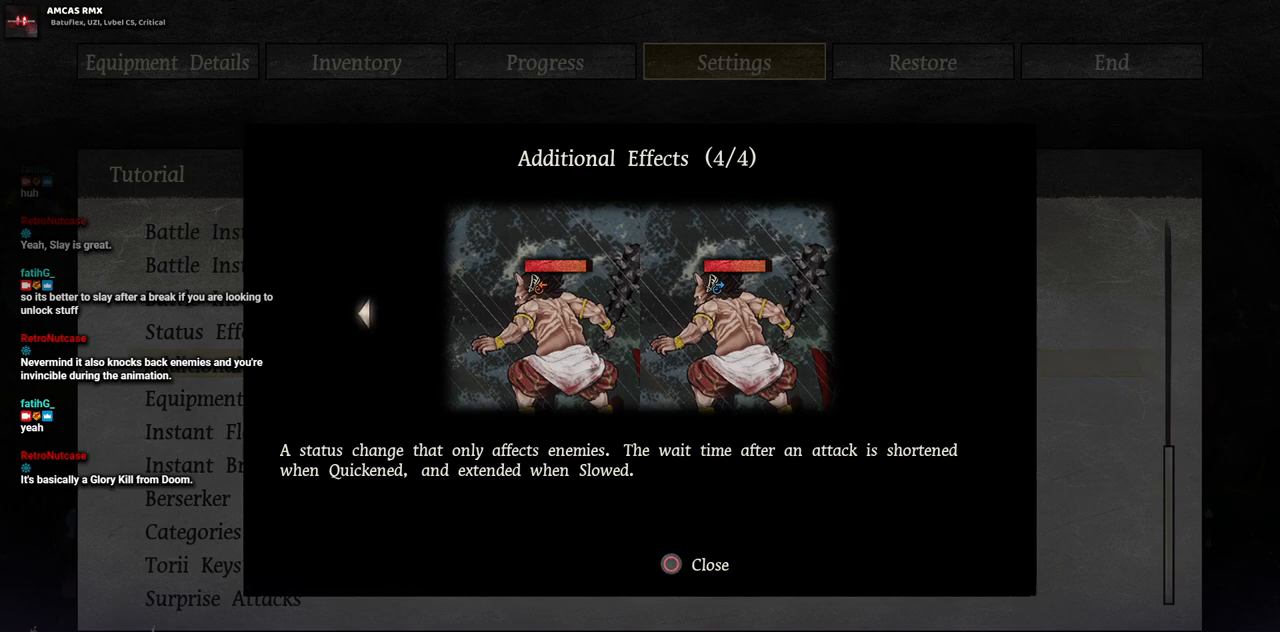
{"buttons": [], "left_stick": "center", "right_stick": "center", "events": [[167, "CIRCLE", "down"], [317, "CIRCLE", "up"]]}
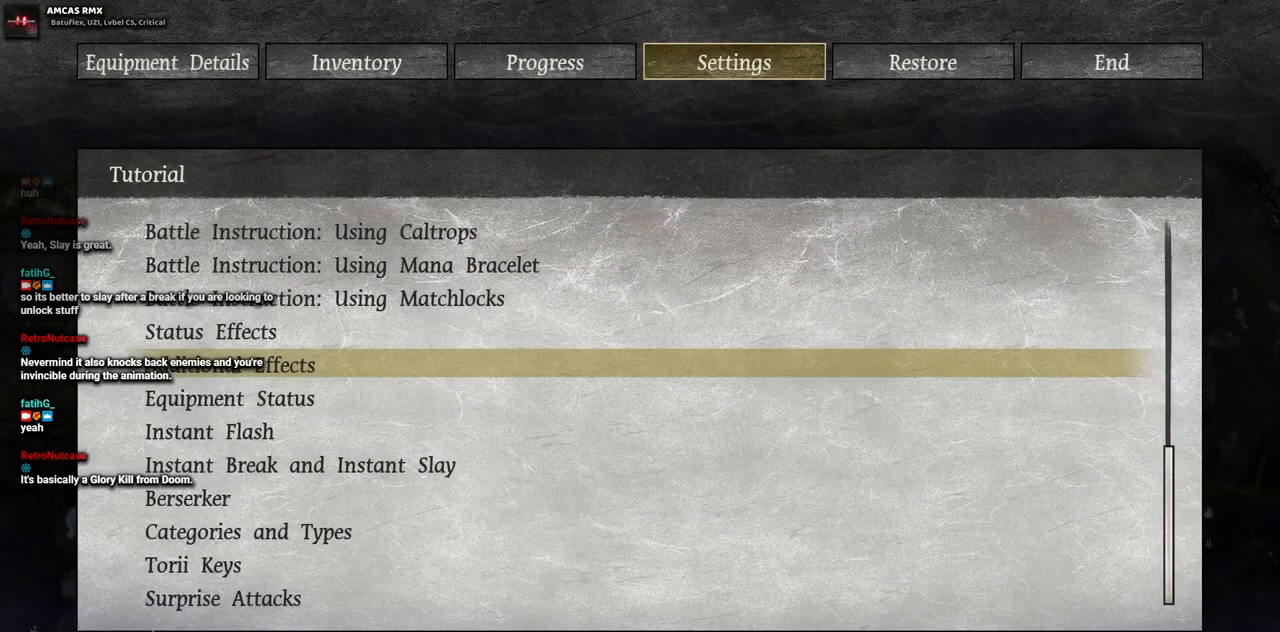
{"buttons": [], "left_stick": "center", "right_stick": "center", "events": [[67, "DPAD_UP", "down"], [183, "DPAD_UP", "up"], [383, "CROSS", "down"], [500, "CROSS", "up"]]}
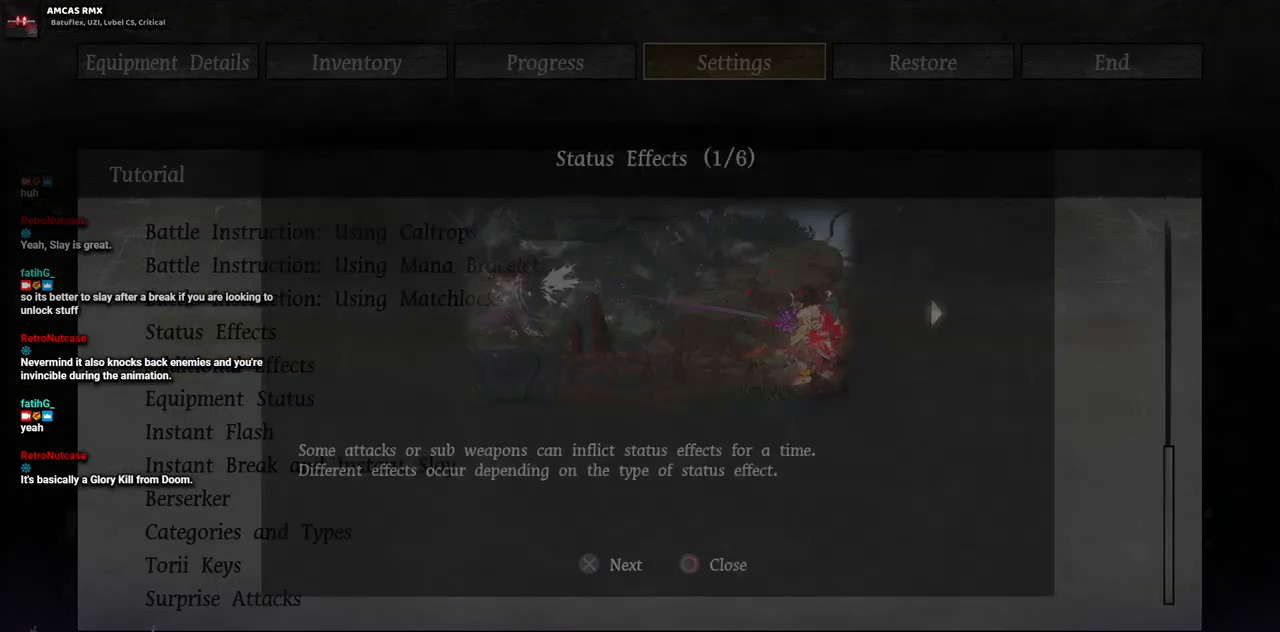
{"buttons": [], "left_stick": "center", "right_stick": "center", "events": []}
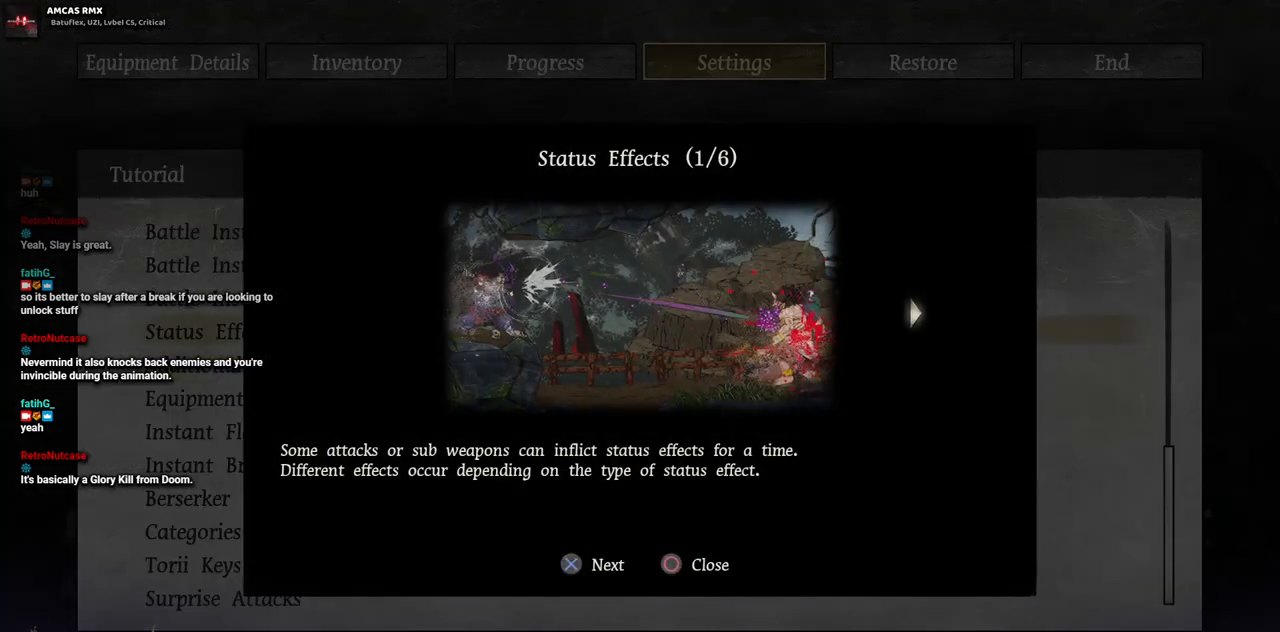
{"buttons": [], "left_stick": "center", "right_stick": "center", "events": []}
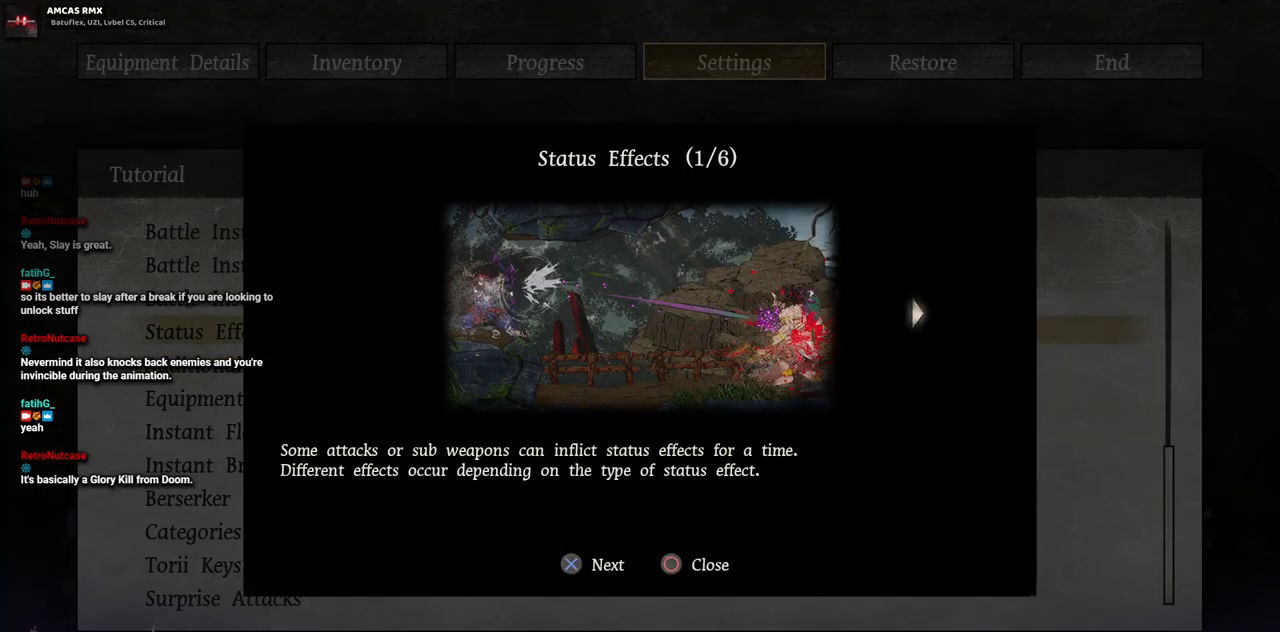
{"buttons": [], "left_stick": "center", "right_stick": "center", "events": []}
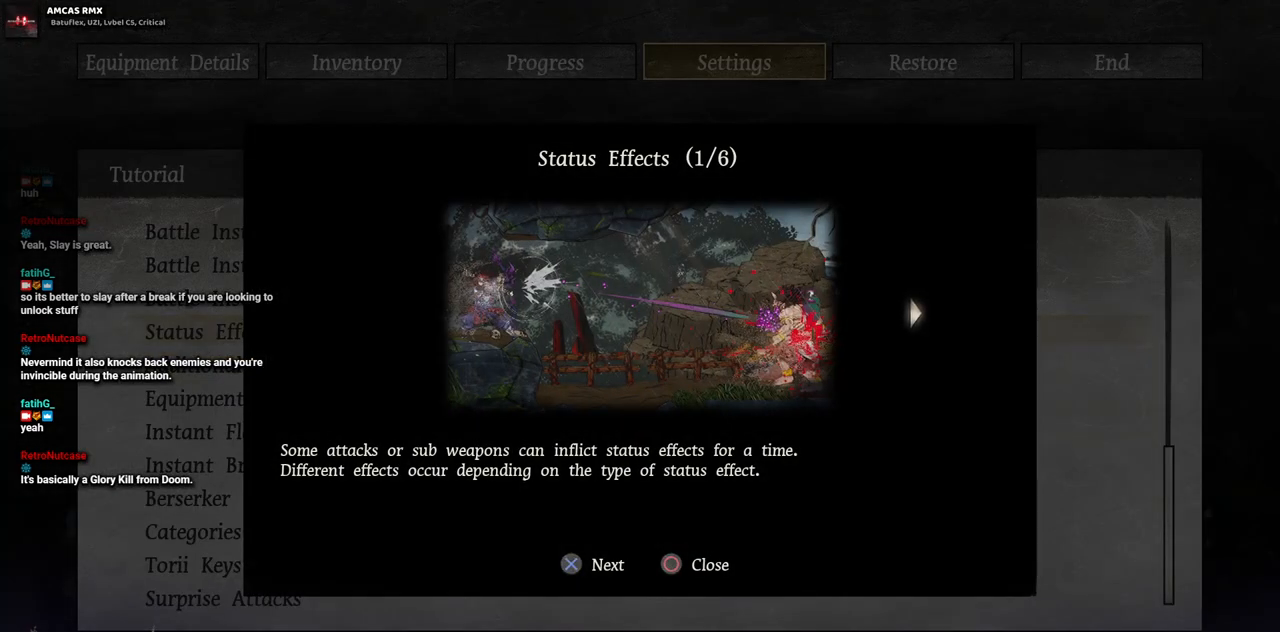
{"buttons": [], "left_stick": "center", "right_stick": "center", "events": [[217, "DPAD_RIGHT", "down"], [367, "DPAD_RIGHT", "up"]]}